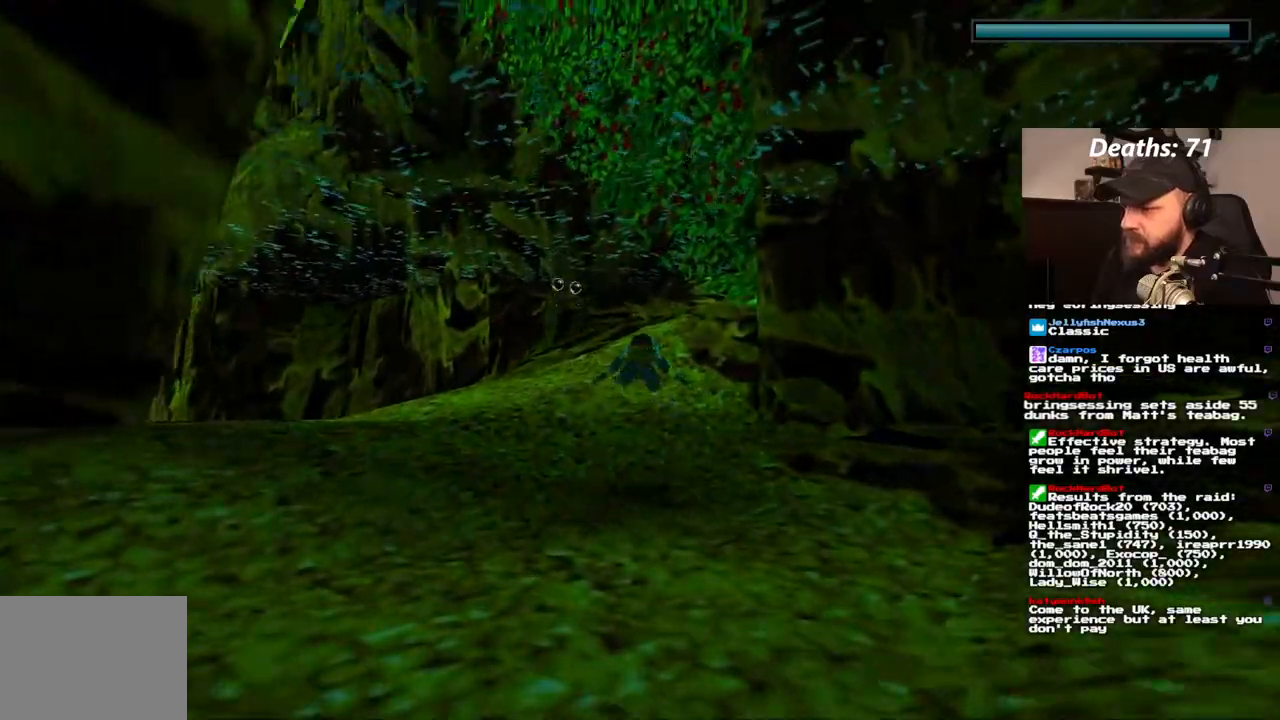
Gameplay with a controller (PlayStation layout); each line is a JSON object with the inputs held at the frame after it. "events" lists button and stick changes between this image and that frame as [ms after this image, input, new state], when the widget could be followed in between. Not read: L3 R3 START.
{"buttons": ["SQUARE", "DPAD_LEFT"], "left_stick": "center", "right_stick": "center", "events": [[300, "DPAD_LEFT", "down"]]}
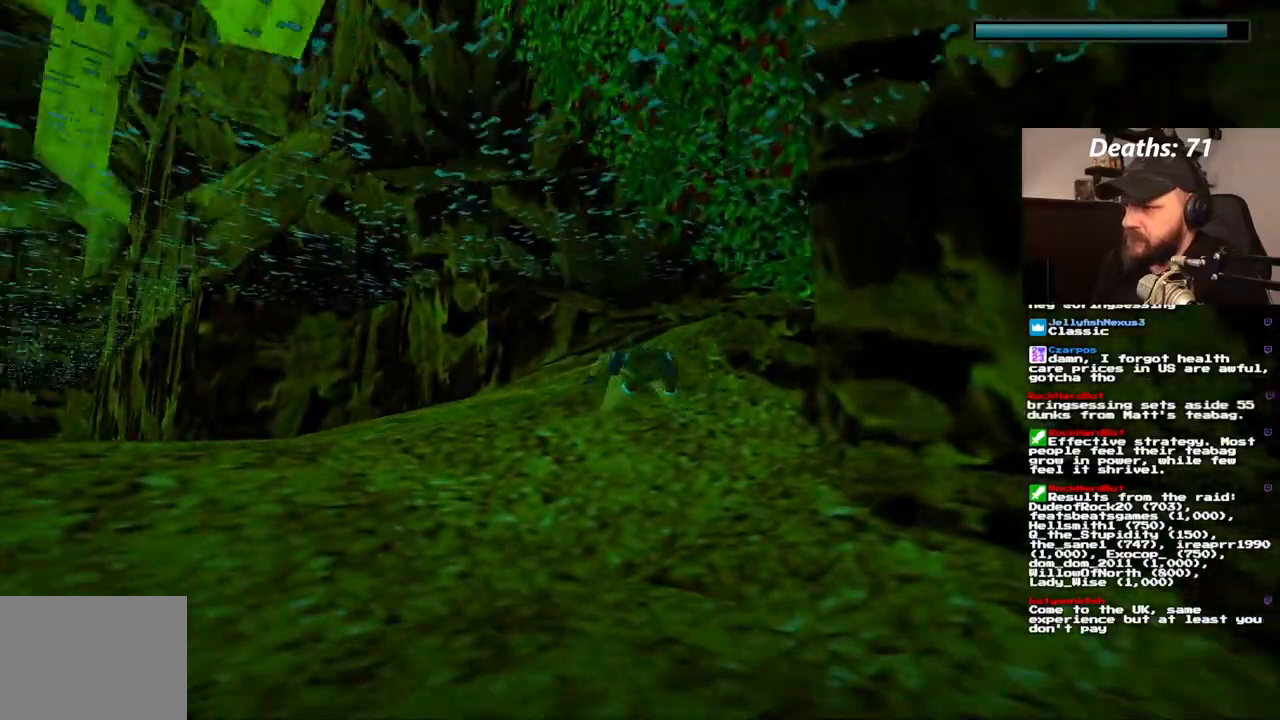
{"buttons": ["SQUARE"], "left_stick": "center", "right_stick": "center", "events": [[100, "DPAD_UP", "down"], [133, "DPAD_LEFT", "up"], [267, "DPAD_UP", "up"]]}
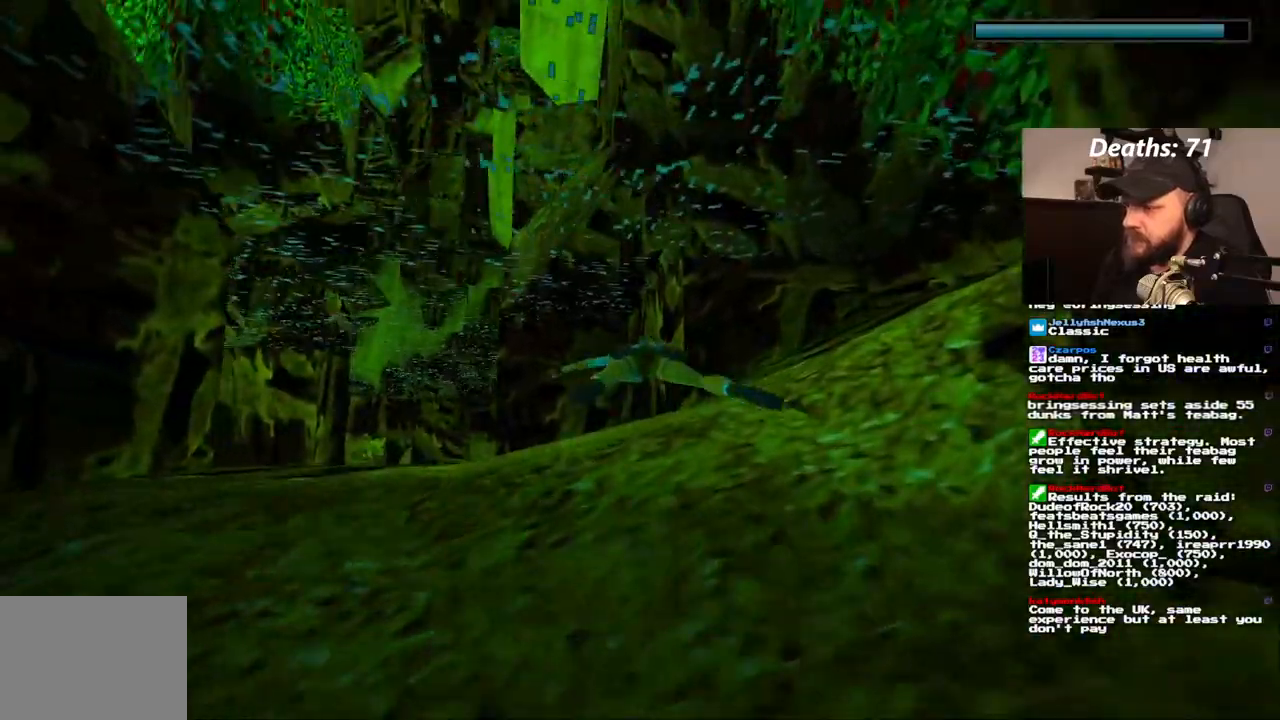
{"buttons": ["SQUARE"], "left_stick": "center", "right_stick": "center", "events": [[117, "DPAD_UP", "down"], [150, "DPAD_LEFT", "down"], [300, "DPAD_LEFT", "up"], [333, "DPAD_UP", "up"]]}
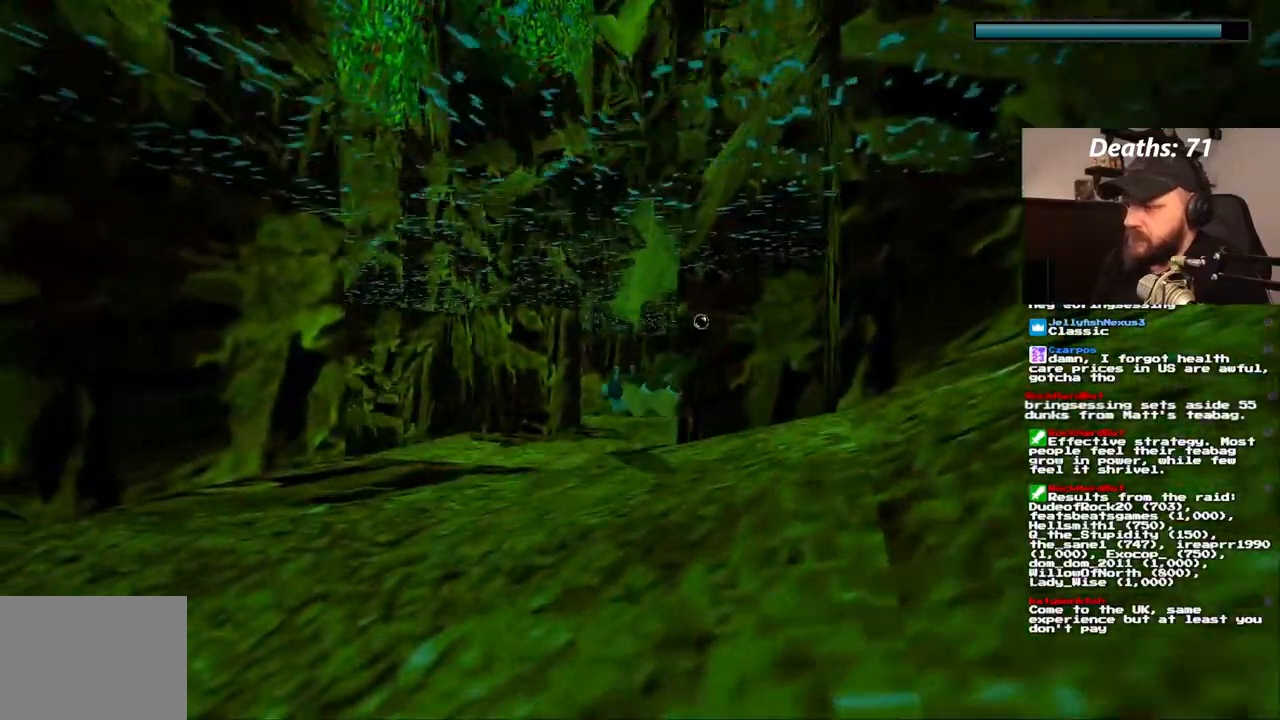
{"buttons": ["SQUARE", "DPAD_LEFT"], "left_stick": "center", "right_stick": "center", "events": [[350, "DPAD_LEFT", "down"]]}
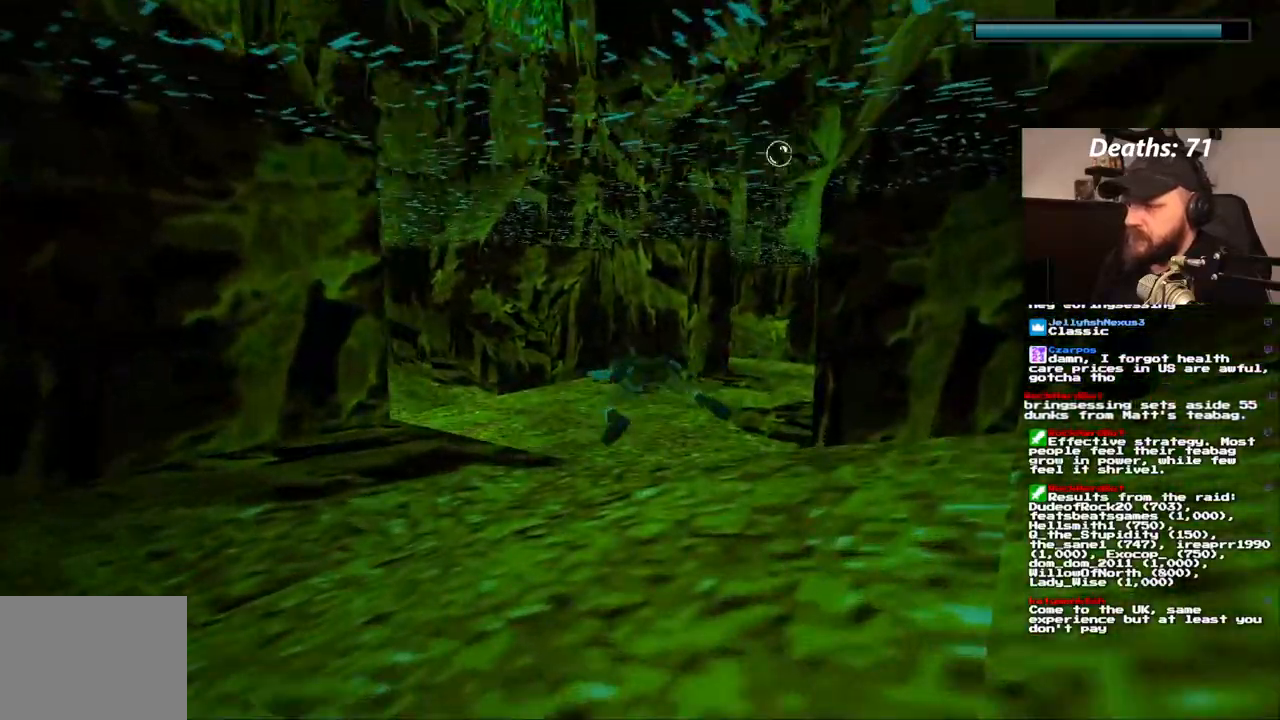
{"buttons": ["SQUARE"], "left_stick": "center", "right_stick": "center", "events": [[17, "DPAD_LEFT", "up"], [367, "DPAD_RIGHT", "down"], [500, "DPAD_RIGHT", "up"]]}
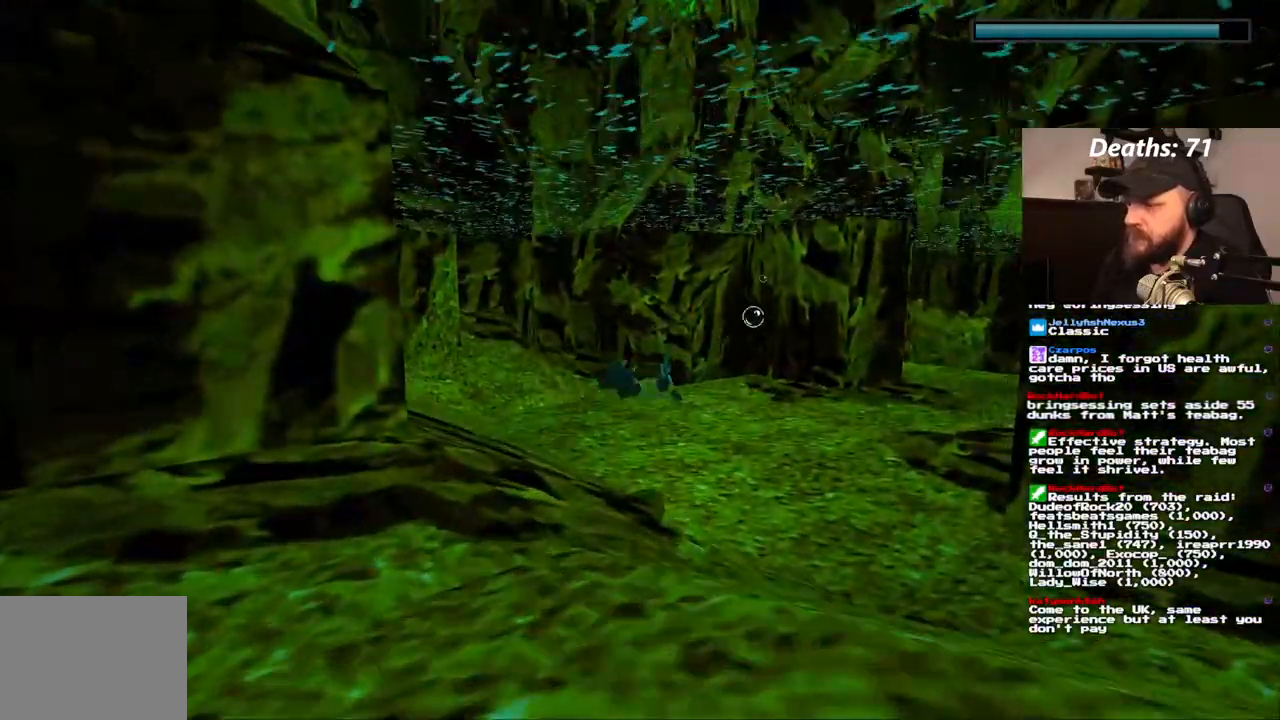
{"buttons": ["SQUARE"], "left_stick": "center", "right_stick": "center", "events": []}
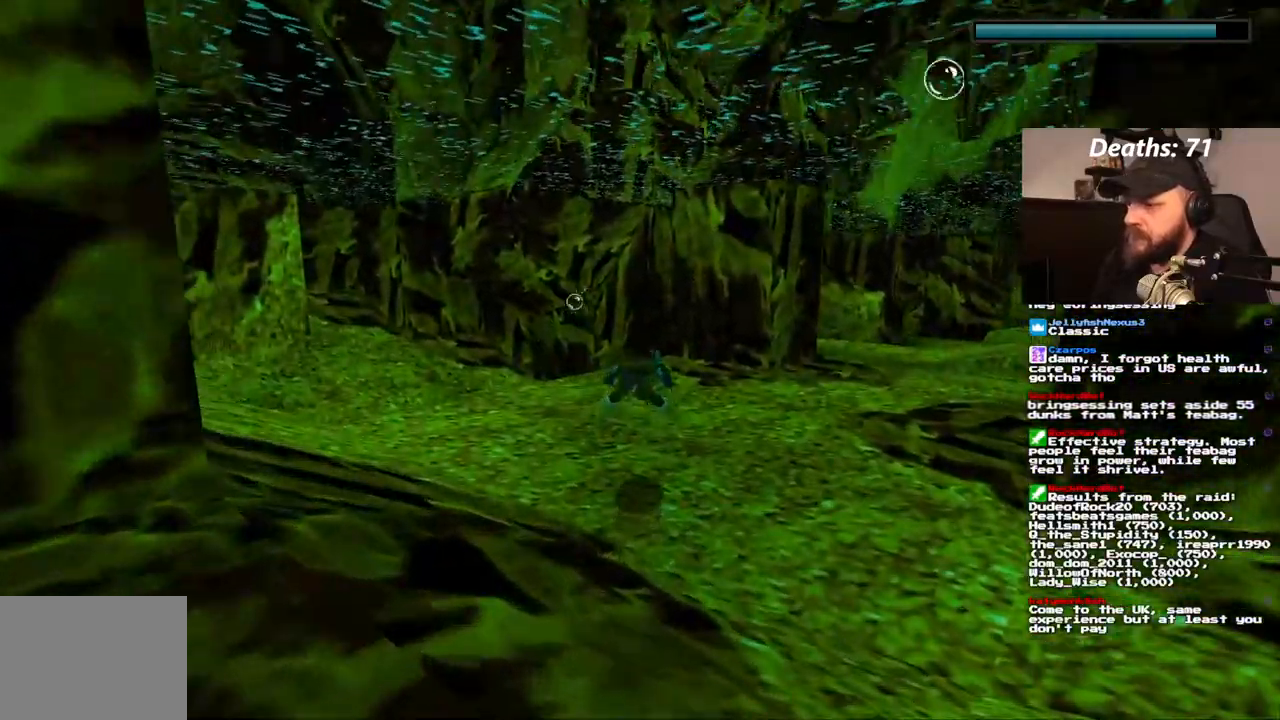
{"buttons": ["SQUARE", "DPAD_LEFT"], "left_stick": "center", "right_stick": "center", "events": [[400, "DPAD_LEFT", "down"]]}
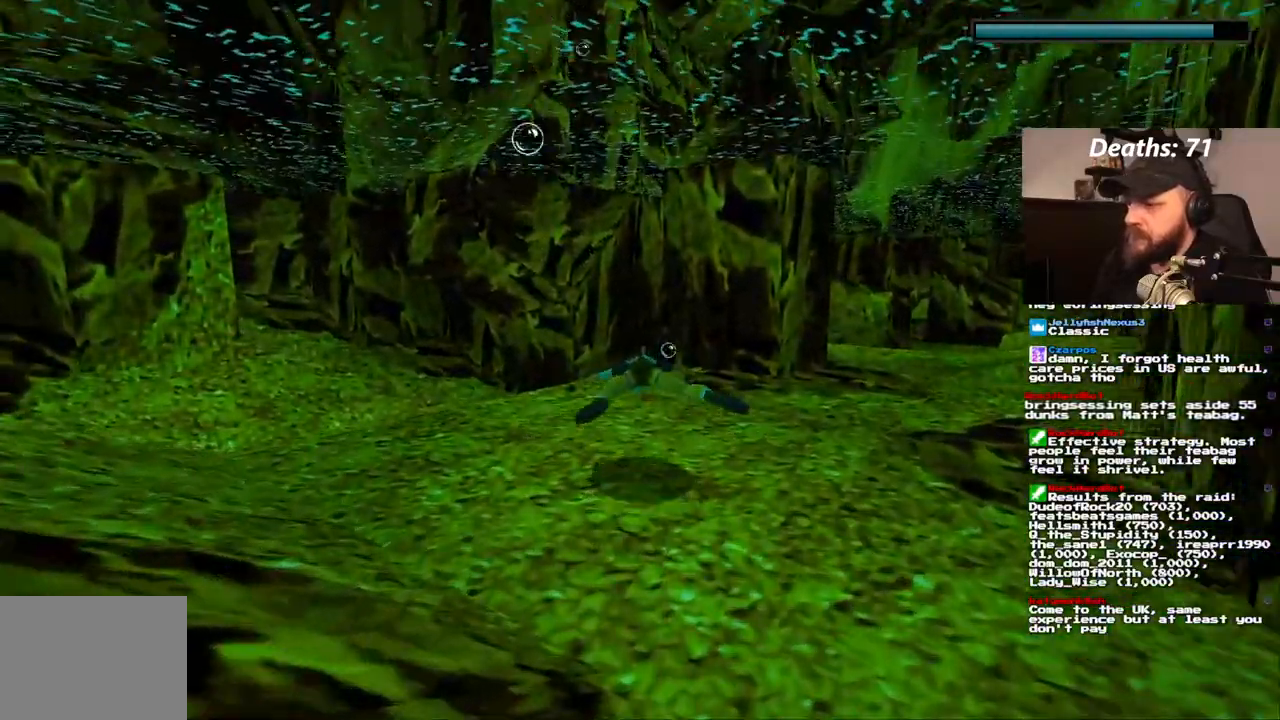
{"buttons": ["SQUARE"], "left_stick": "center", "right_stick": "center", "events": [[50, "DPAD_LEFT", "up"]]}
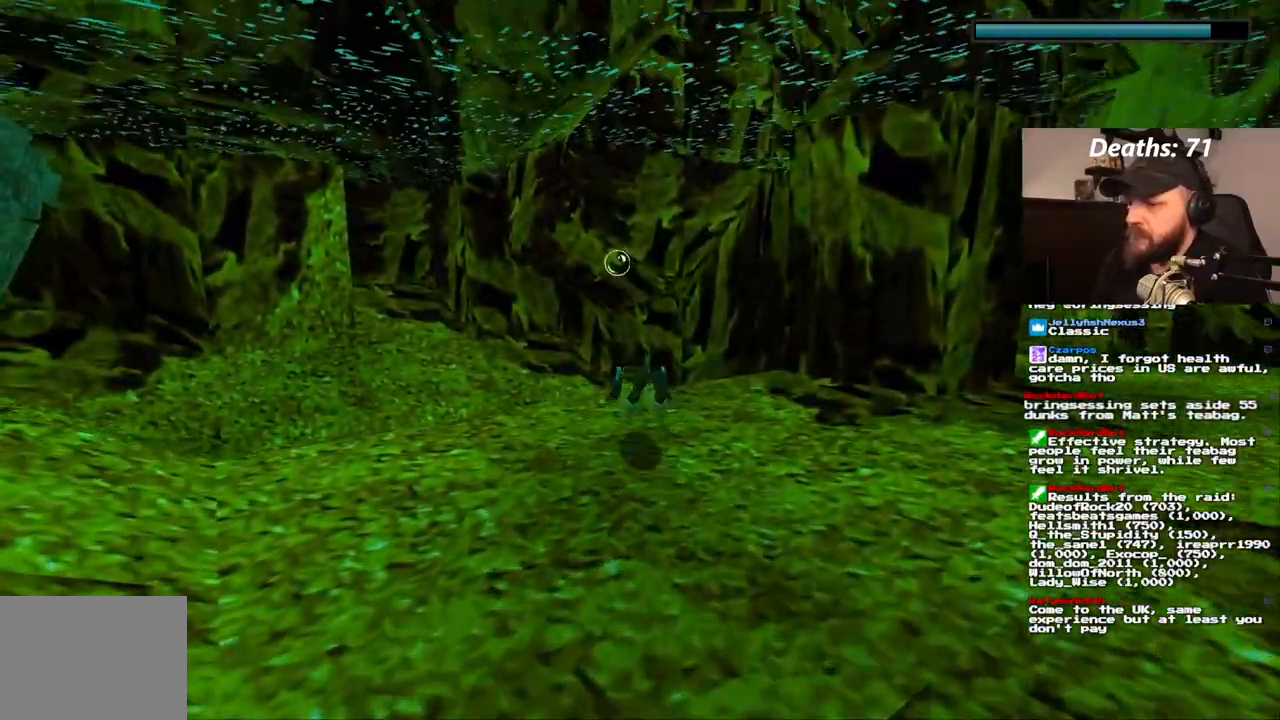
{"buttons": ["SQUARE"], "left_stick": "center", "right_stick": "center", "events": [[117, "DPAD_LEFT", "down"], [233, "DPAD_LEFT", "up"]]}
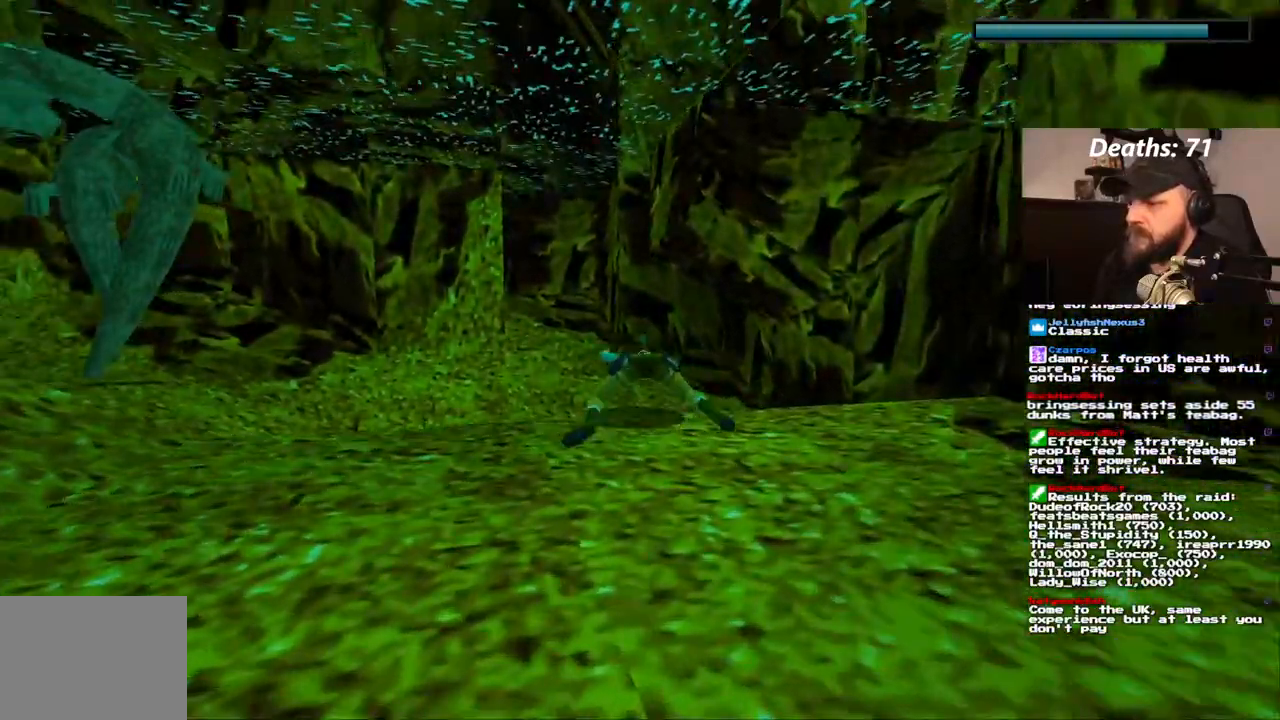
{"buttons": ["SQUARE"], "left_stick": "center", "right_stick": "center", "events": []}
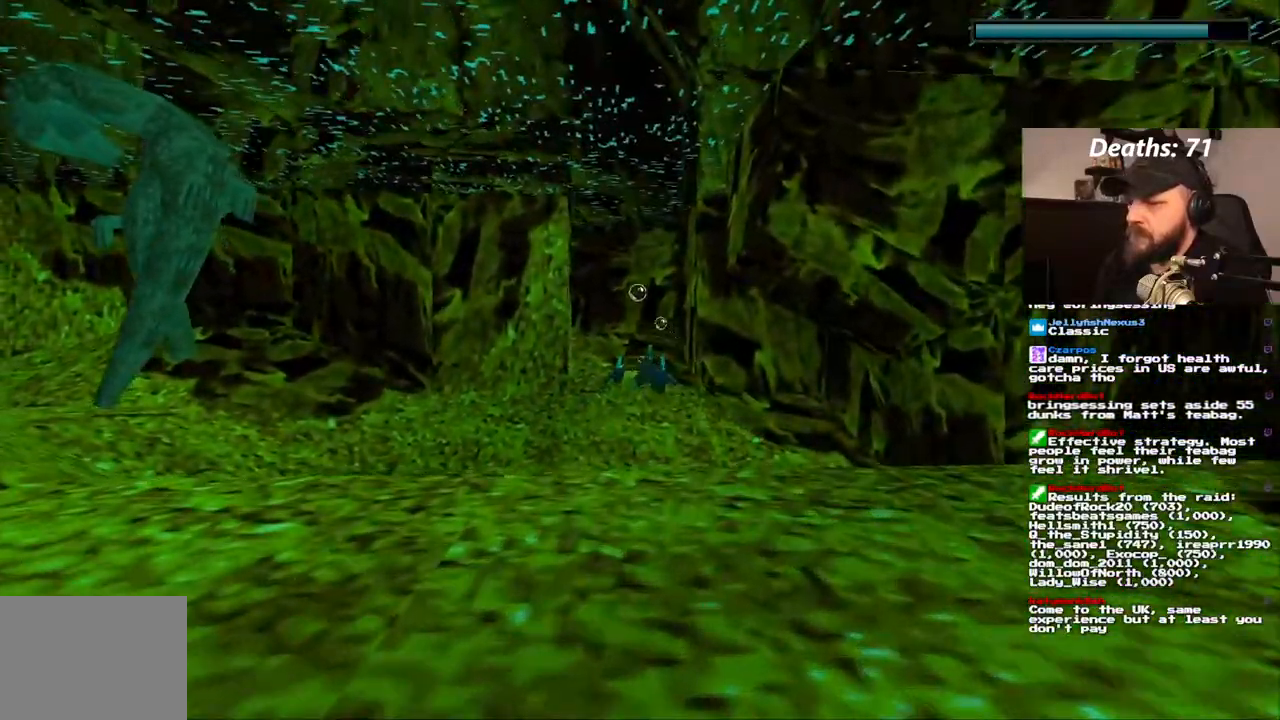
{"buttons": ["SQUARE"], "left_stick": "center", "right_stick": "center", "events": []}
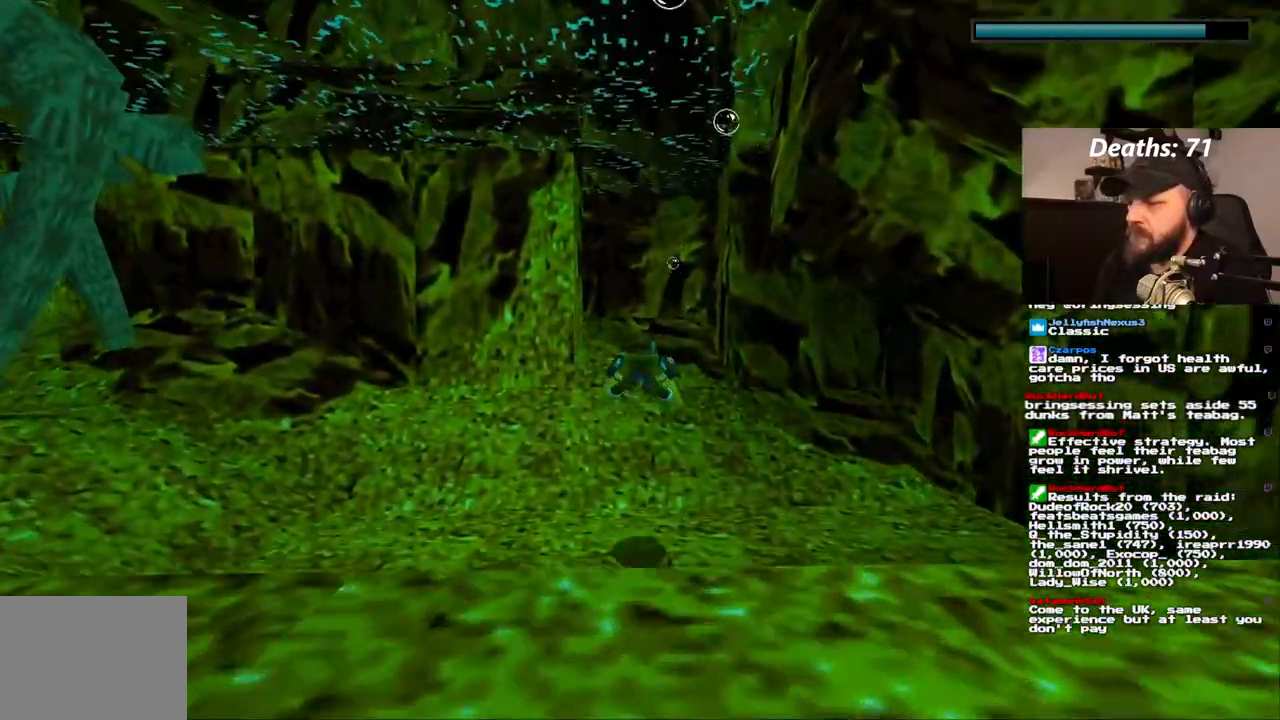
{"buttons": ["DPAD_LEFT"], "left_stick": "center", "right_stick": "center", "events": [[183, "DPAD_LEFT", "down"], [250, "SQUARE", "up"]]}
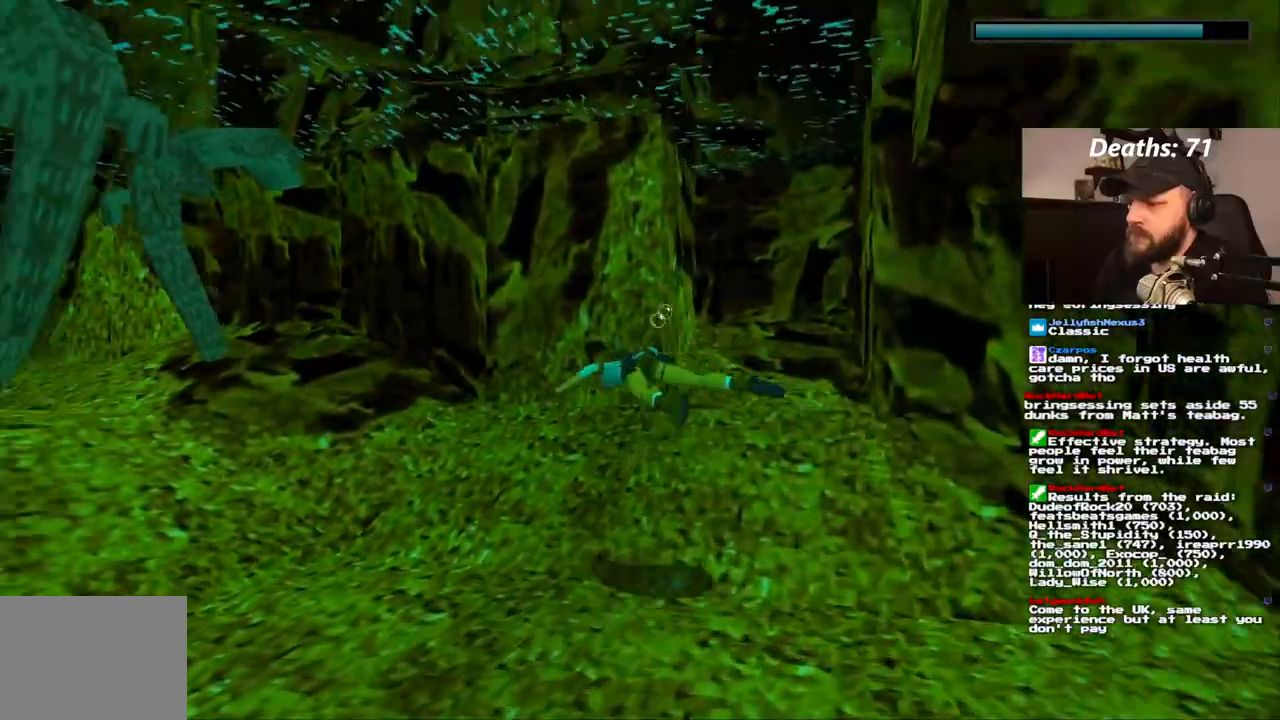
{"buttons": ["SQUARE"], "left_stick": "center", "right_stick": "center", "events": [[317, "SQUARE", "down"], [400, "DPAD_LEFT", "up"]]}
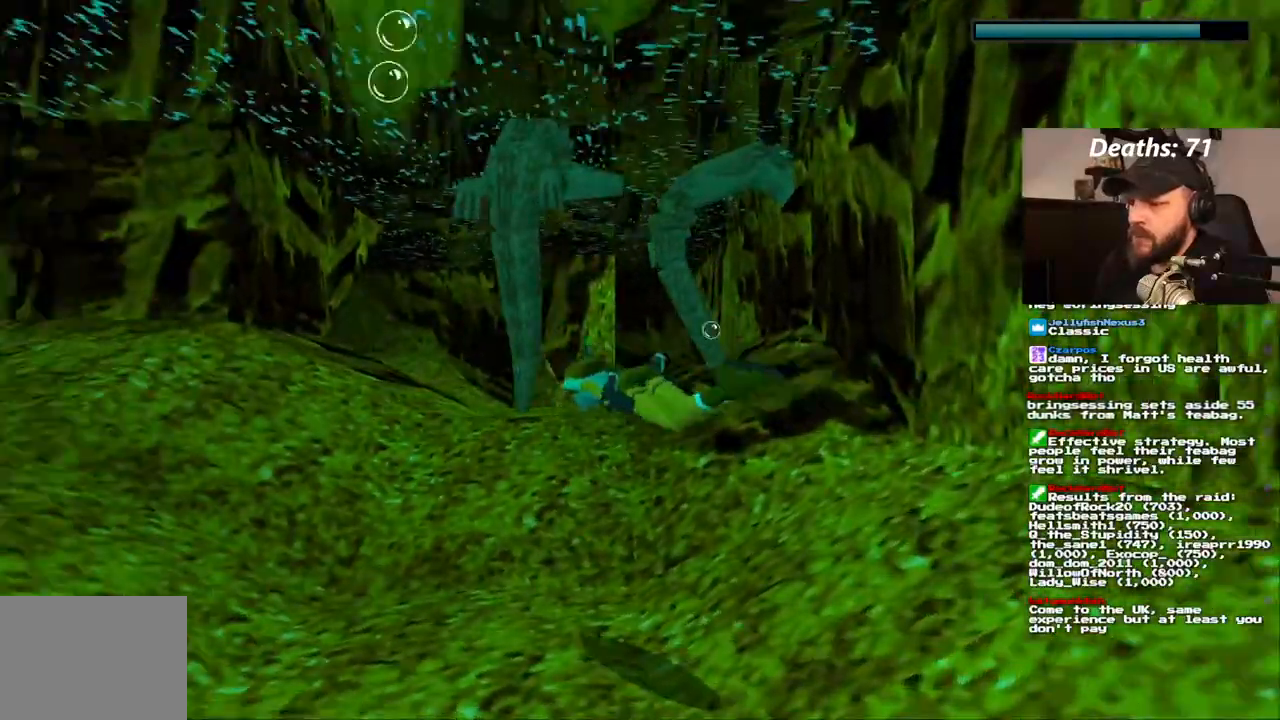
{"buttons": ["SQUARE"], "left_stick": "center", "right_stick": "center", "events": []}
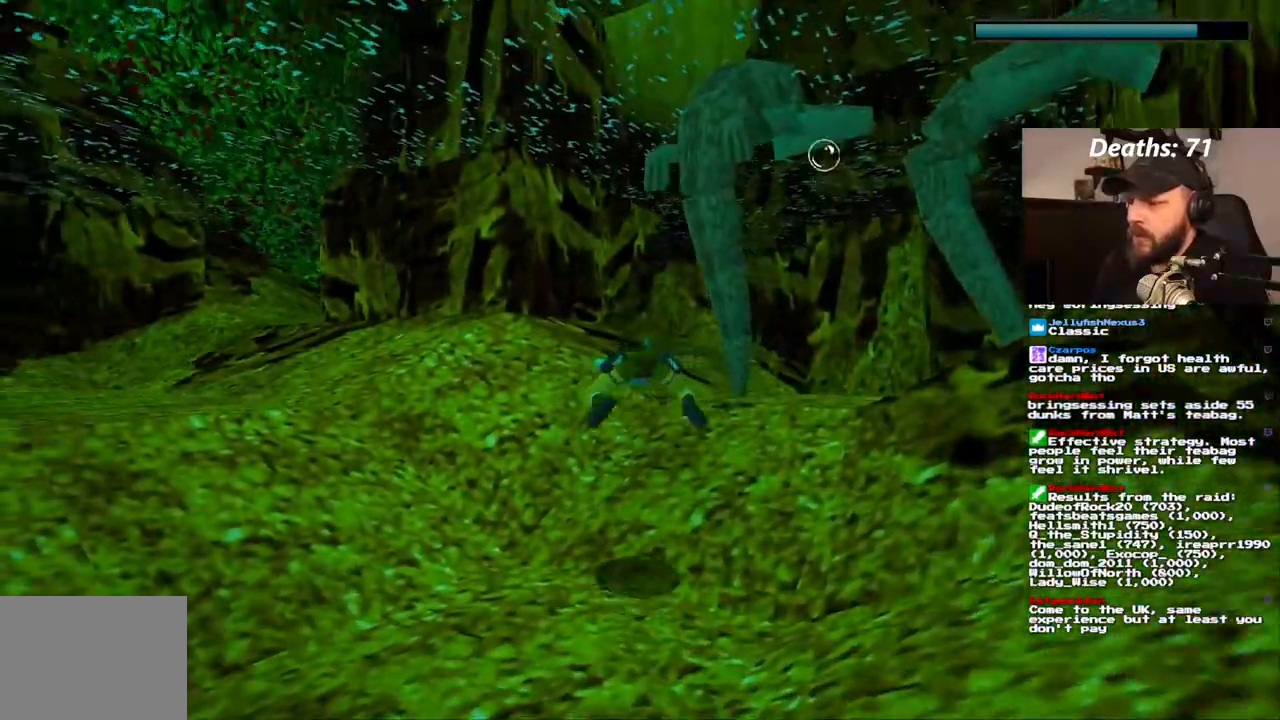
{"buttons": ["SQUARE"], "left_stick": "center", "right_stick": "center", "events": [[67, "DPAD_LEFT", "down"], [433, "DPAD_LEFT", "up"]]}
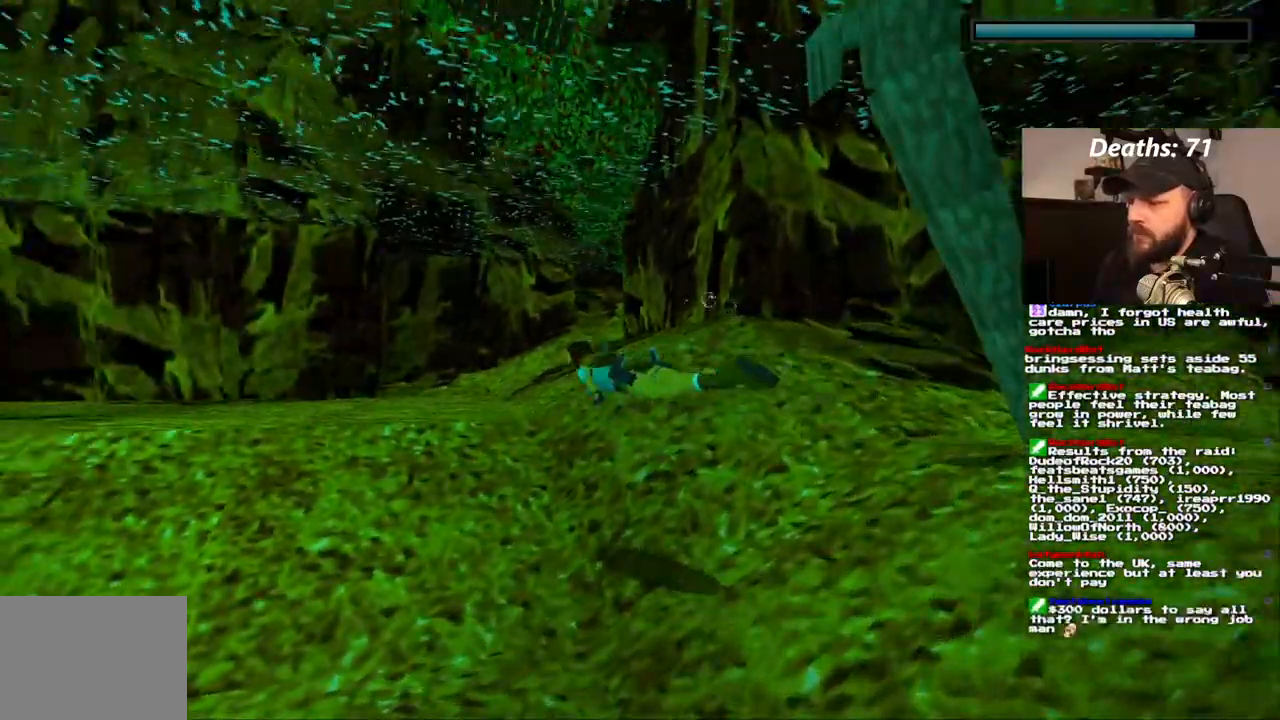
{"buttons": ["SQUARE", "DPAD_LEFT"], "left_stick": "center", "right_stick": "center", "events": [[367, "DPAD_LEFT", "down"]]}
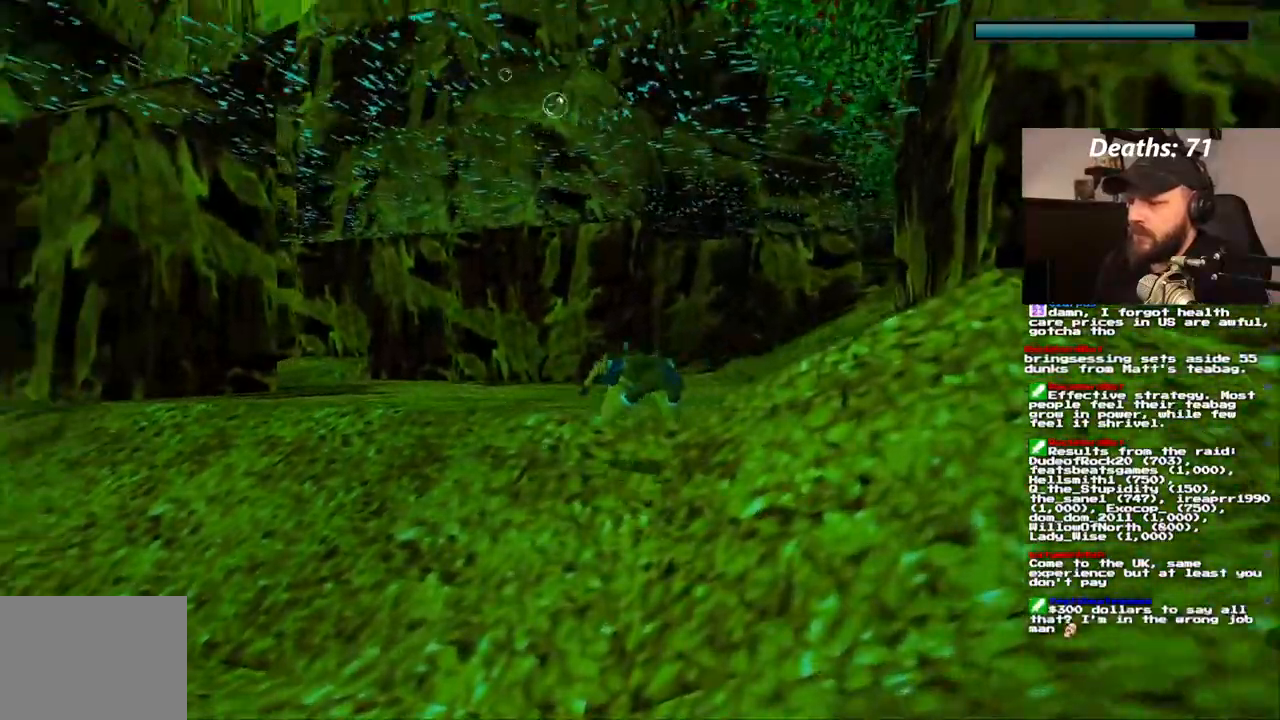
{"buttons": ["SQUARE"], "left_stick": "center", "right_stick": "center", "events": [[33, "DPAD_LEFT", "up"]]}
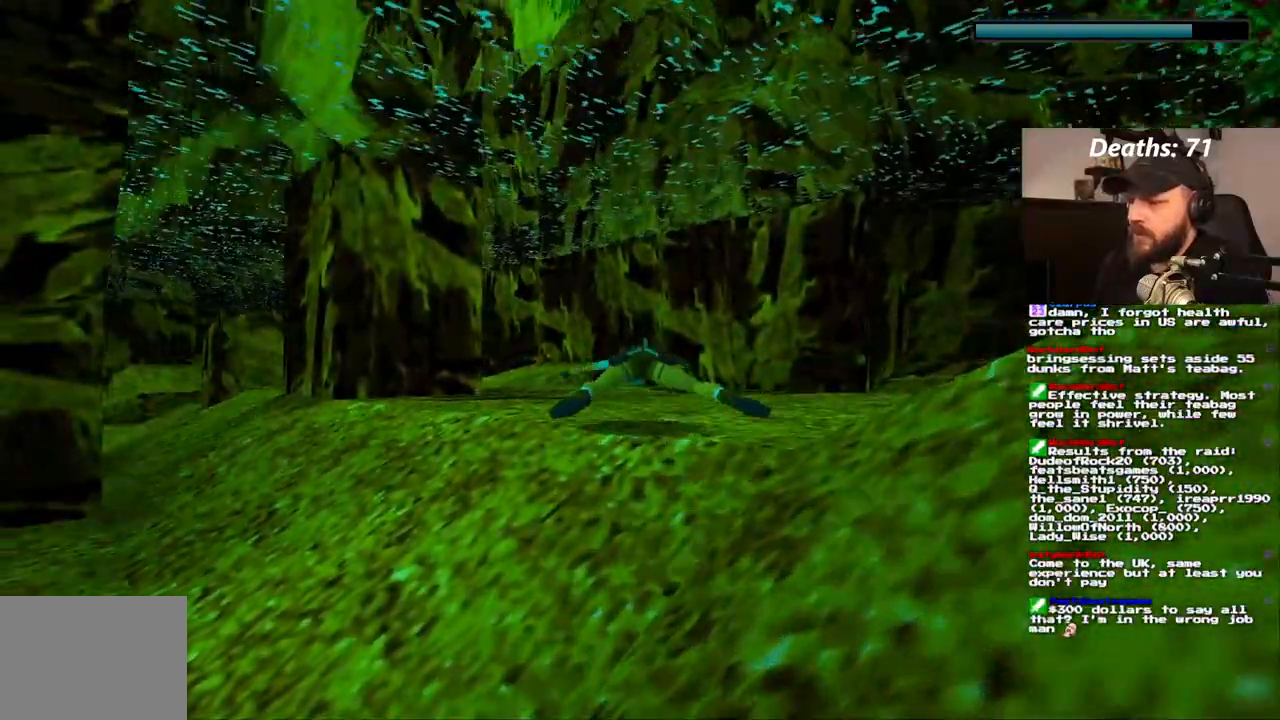
{"buttons": ["SQUARE"], "left_stick": "center", "right_stick": "center", "events": []}
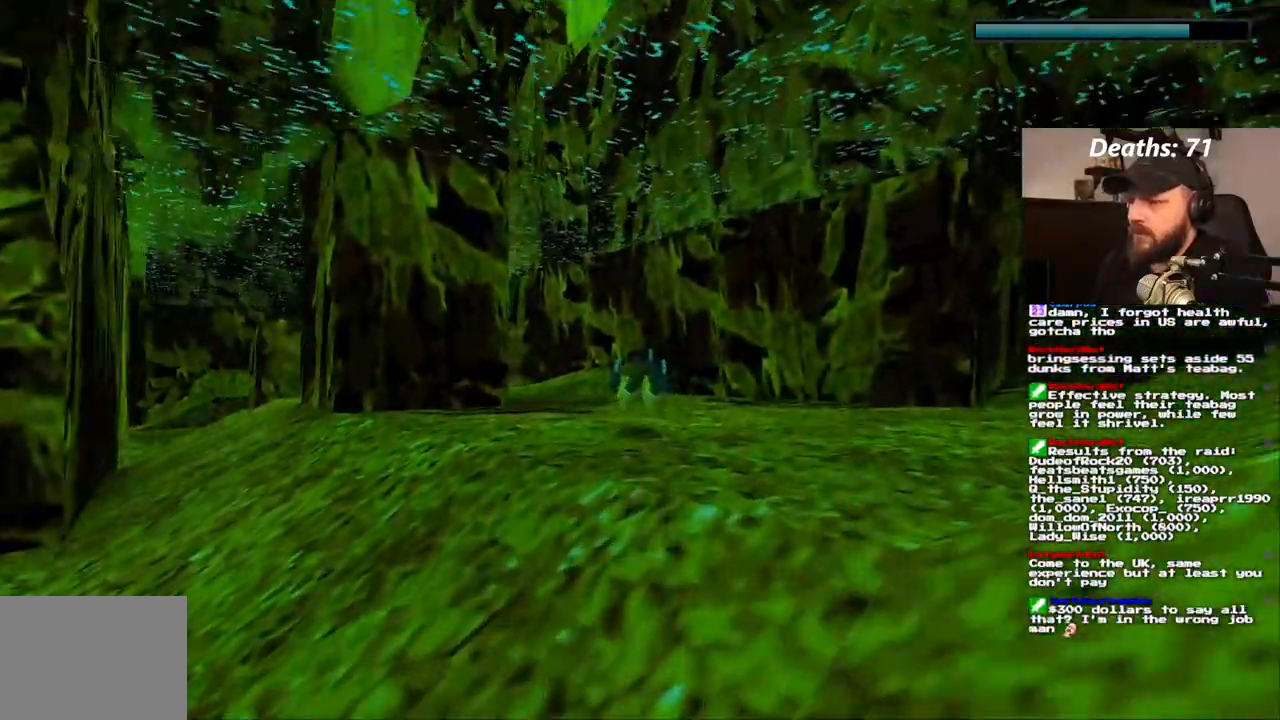
{"buttons": ["SQUARE", "DPAD_RIGHT"], "left_stick": "center", "right_stick": "center", "events": [[117, "DPAD_RIGHT", "down"]]}
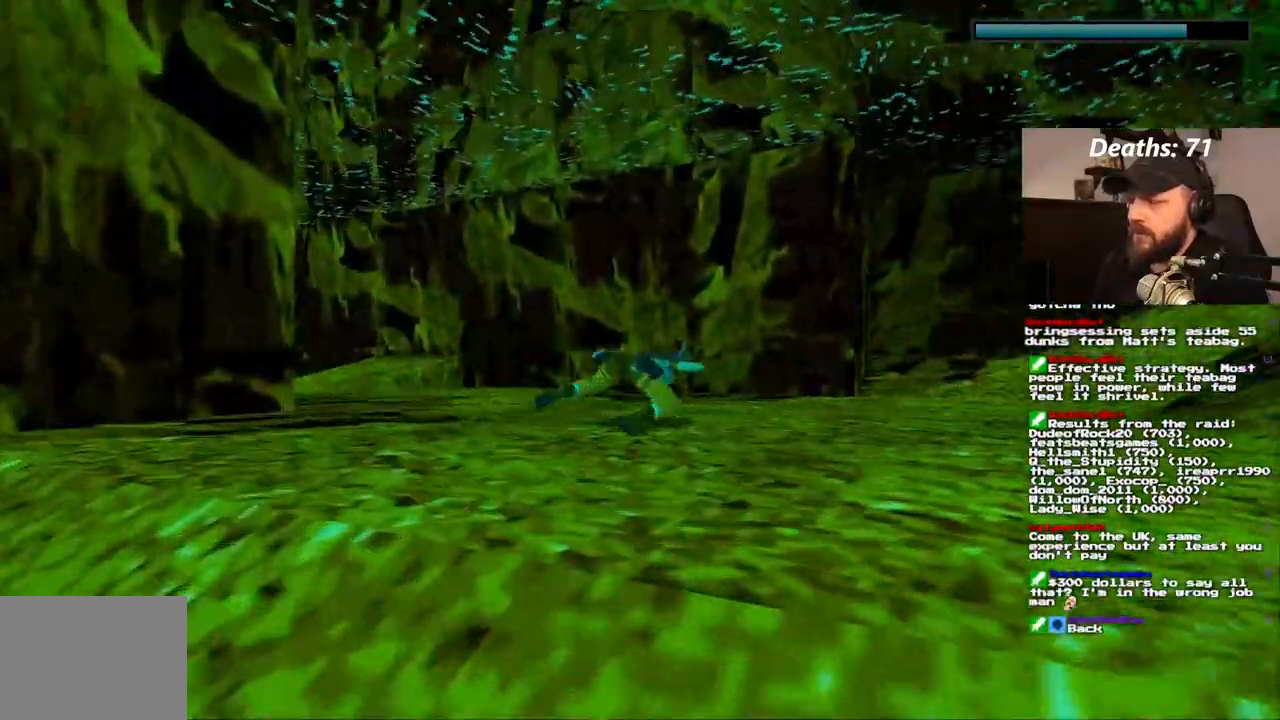
{"buttons": ["SQUARE"], "left_stick": "center", "right_stick": "center"}
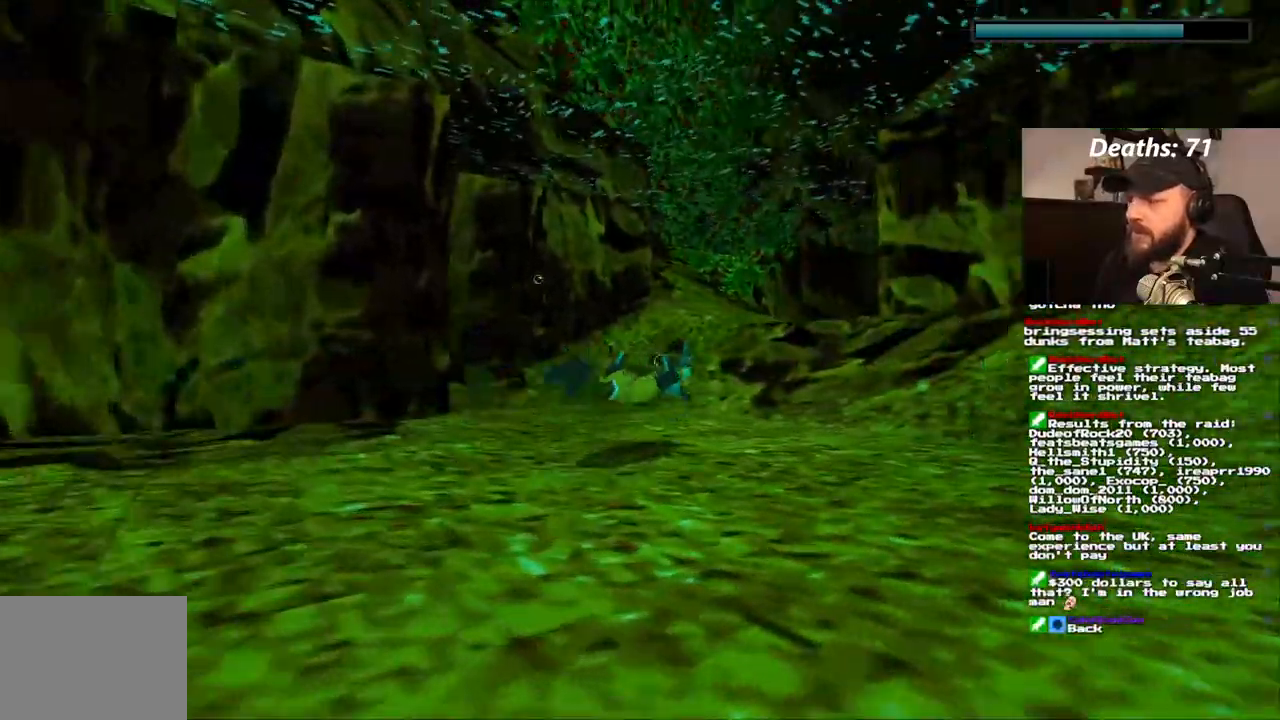
{"buttons": ["SQUARE"], "left_stick": "center", "right_stick": "center"}
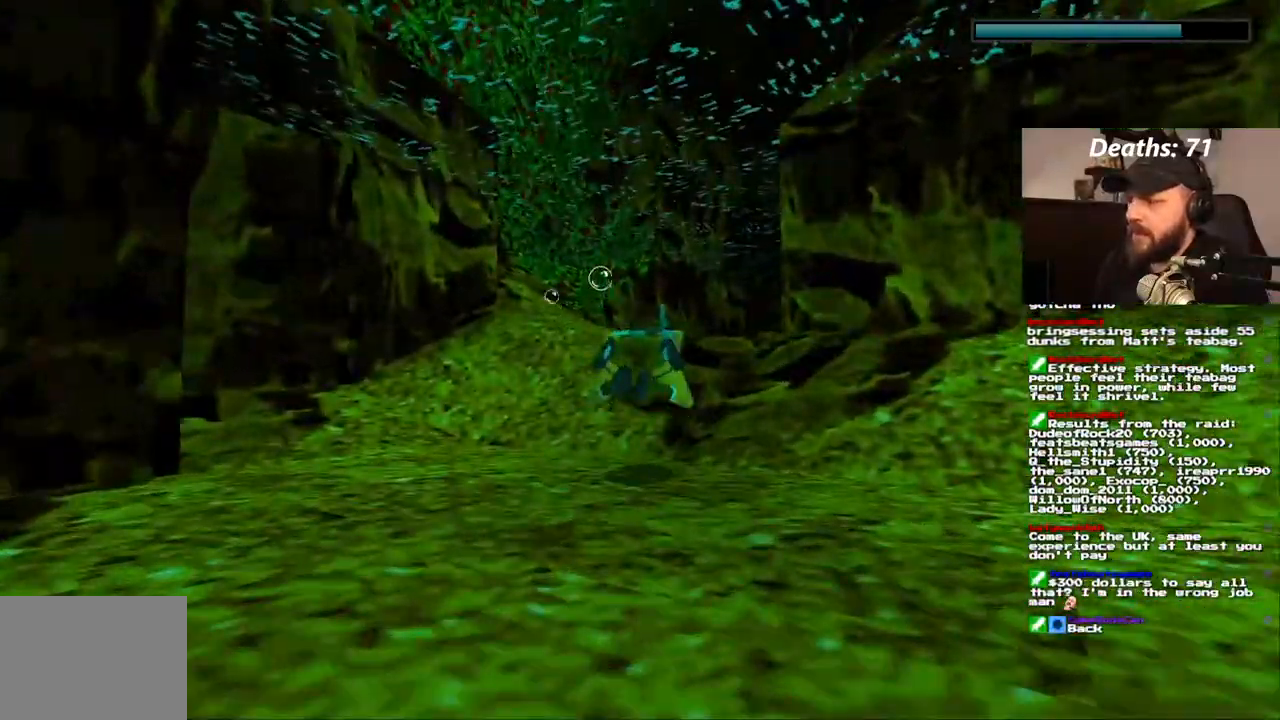
{"buttons": ["SQUARE"], "left_stick": "center", "right_stick": "center", "events": []}
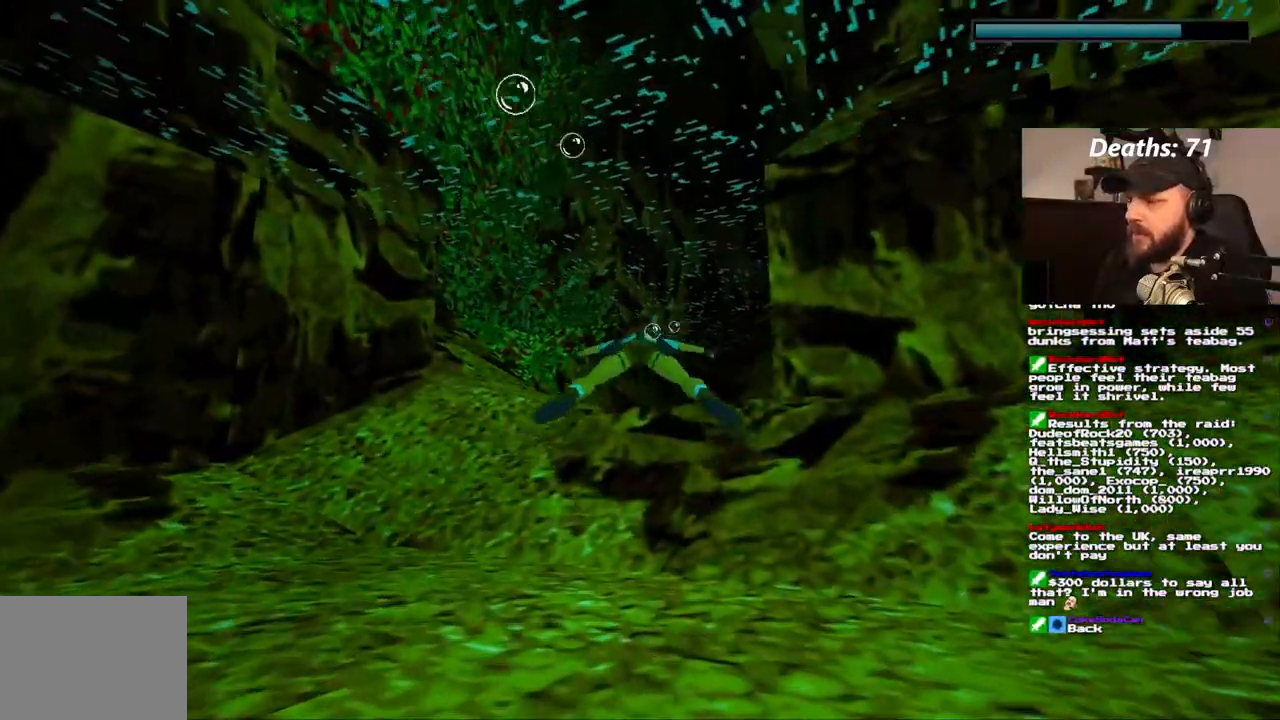
{"buttons": ["SQUARE"], "left_stick": "center", "right_stick": "center", "events": [[267, "DPAD_UP", "down"], [433, "DPAD_UP", "up"]]}
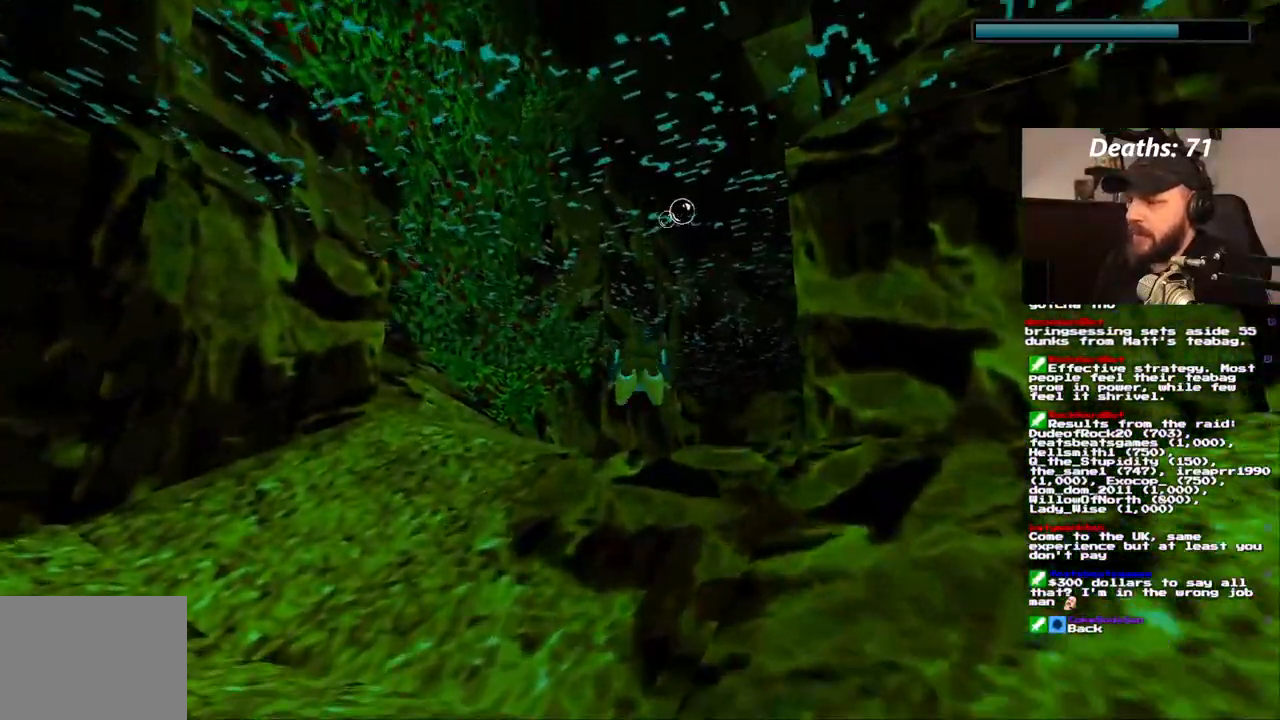
{"buttons": ["SQUARE"], "left_stick": "center", "right_stick": "center", "events": [[350, "DPAD_LEFT", "down"], [483, "DPAD_LEFT", "up"]]}
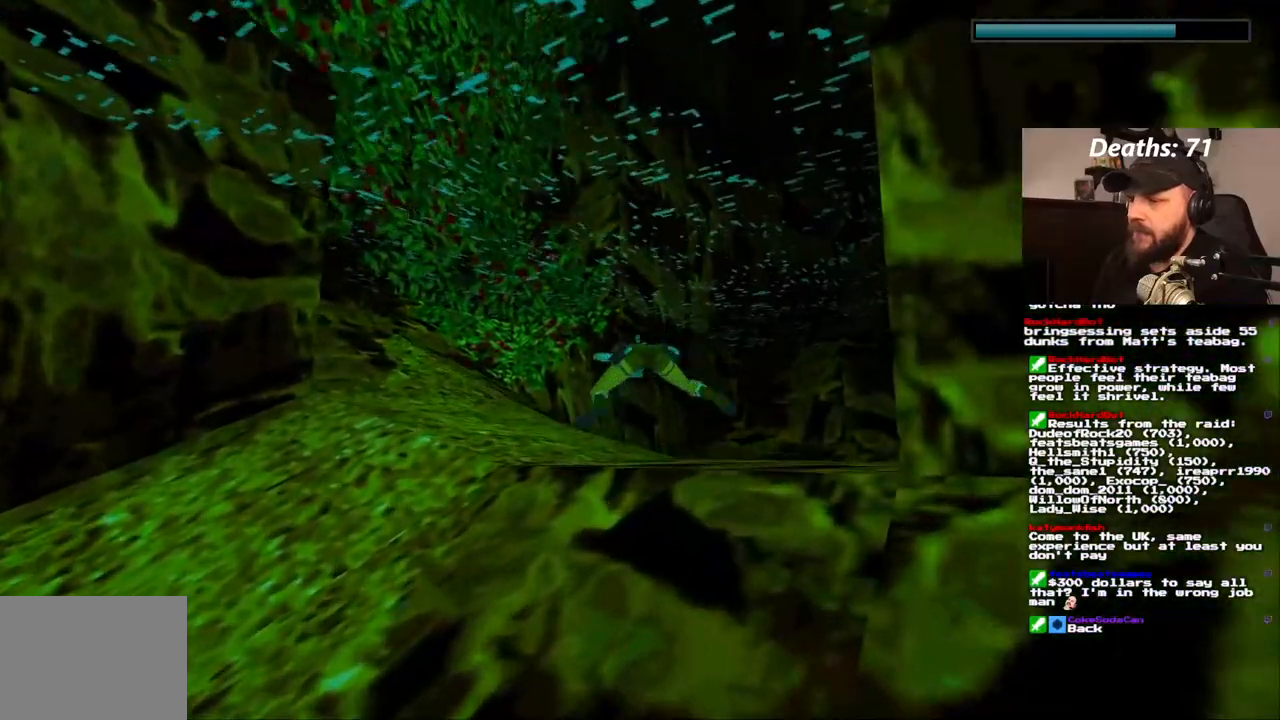
{"buttons": ["SQUARE"], "left_stick": "center", "right_stick": "center", "events": []}
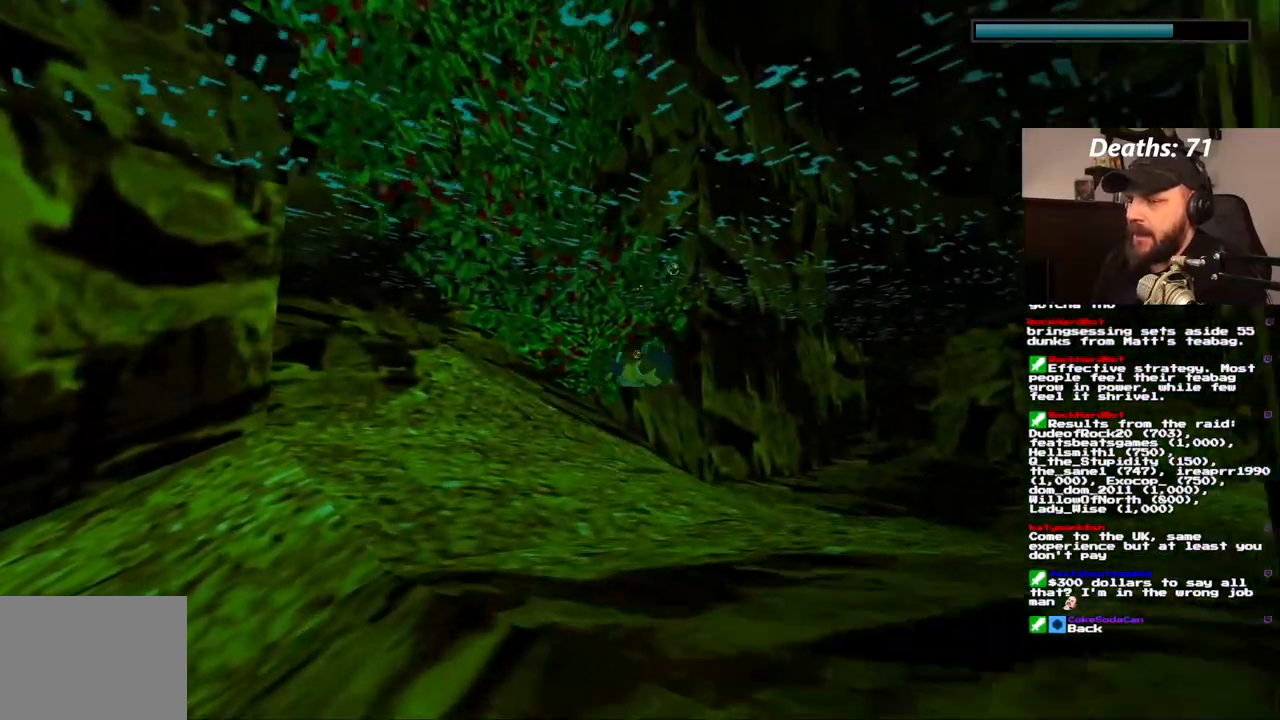
{"buttons": ["SQUARE", "DPAD_RIGHT"], "left_stick": "center", "right_stick": "center", "events": [[167, "DPAD_RIGHT", "down"]]}
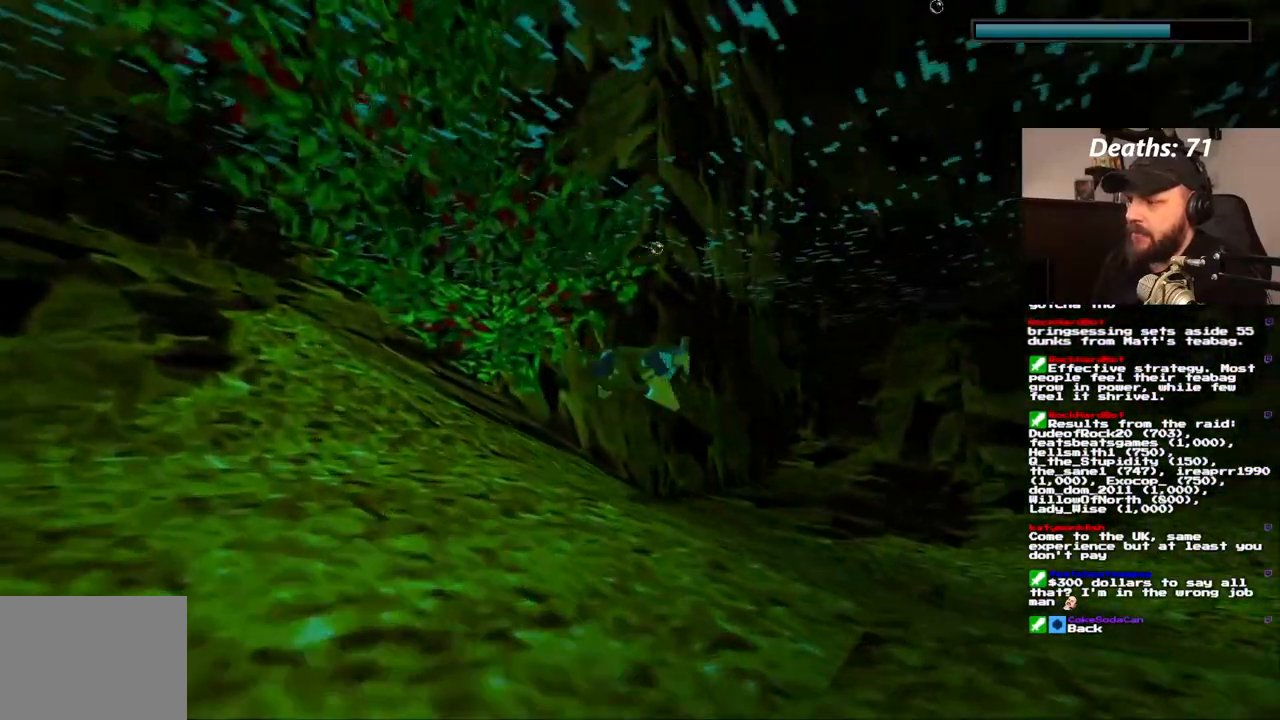
{"buttons": ["SQUARE"], "left_stick": "center", "right_stick": "center", "events": [[17, "DPAD_UP", "down"], [83, "DPAD_RIGHT", "up"], [117, "DPAD_UP", "up"]]}